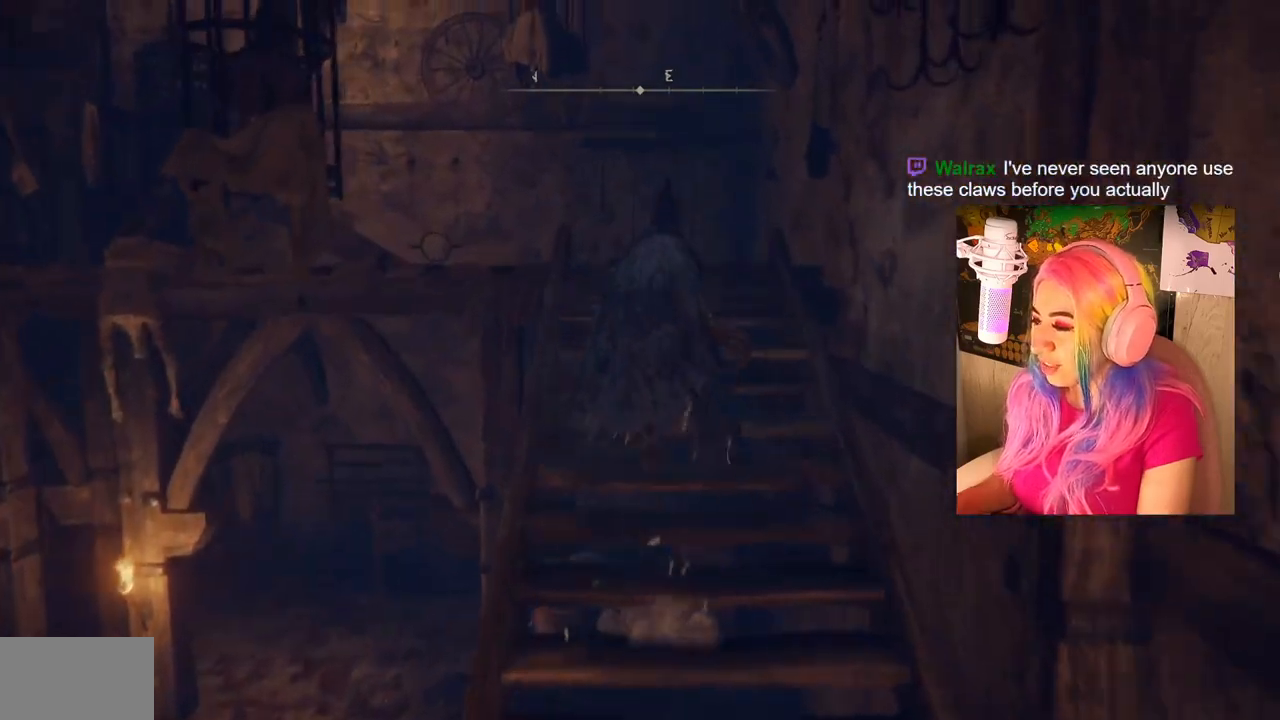
Gameplay with a controller (PlayStation layout); each line is a JSON object with the inputs held at the frame after it. "events" lists button and stick changes between this image and that frame as [ms after this image, input, new state], when the widget could be followed in between.
{"buttons": [], "left_stick": "up", "right_stick": "left", "events": [[50, "CIRCLE", "up"], [300, "right_stick", "left"]]}
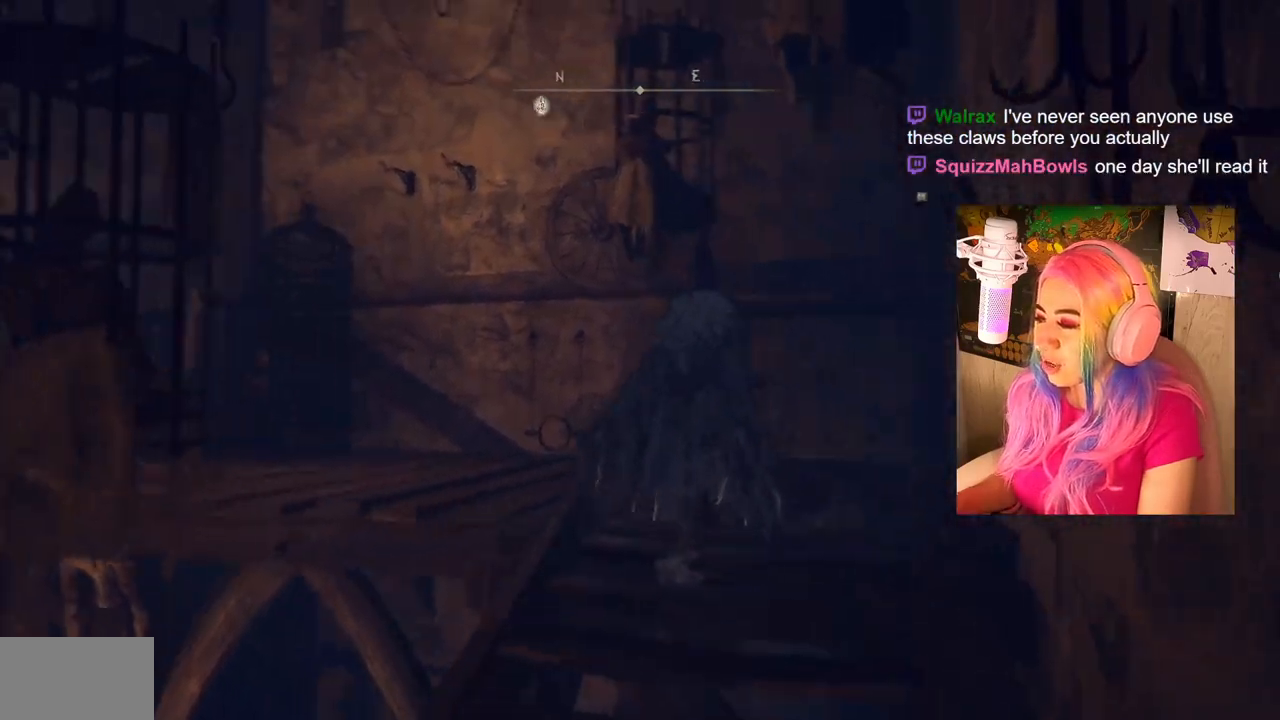
{"buttons": [], "left_stick": "up", "right_stick": "left", "events": []}
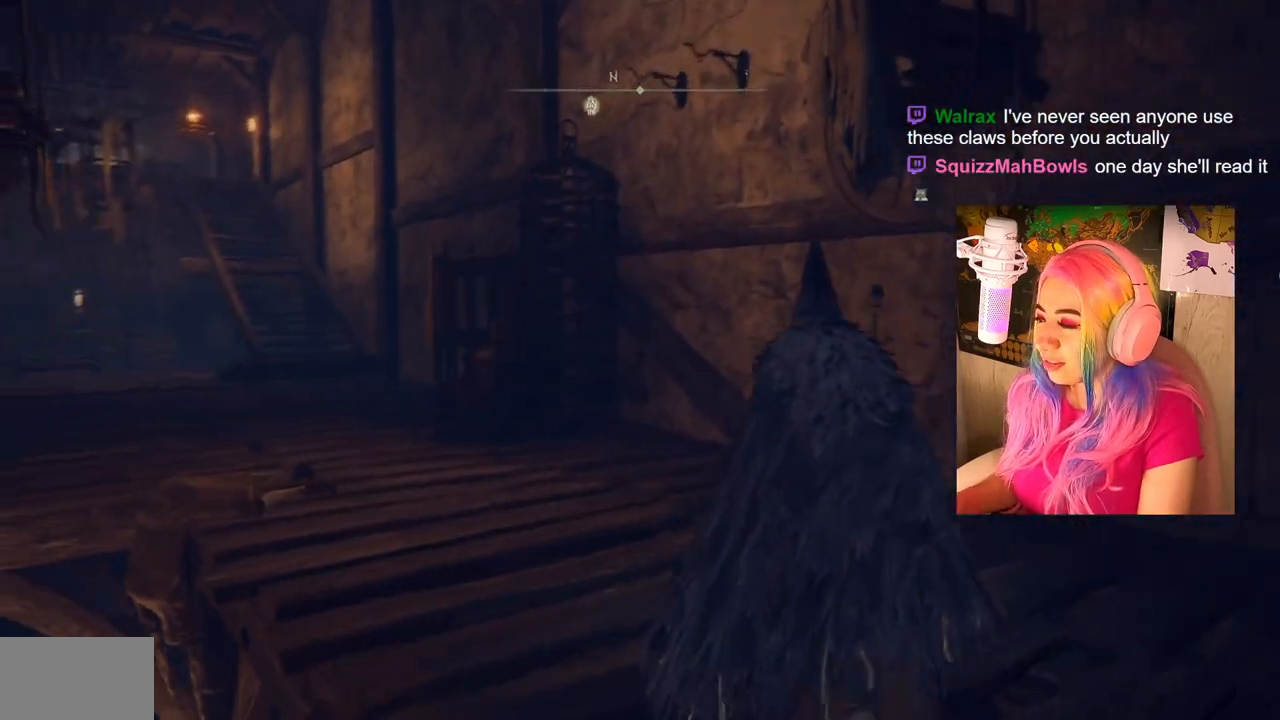
{"buttons": [], "left_stick": "up", "right_stick": "center", "events": [[450, "right_stick", "center"]]}
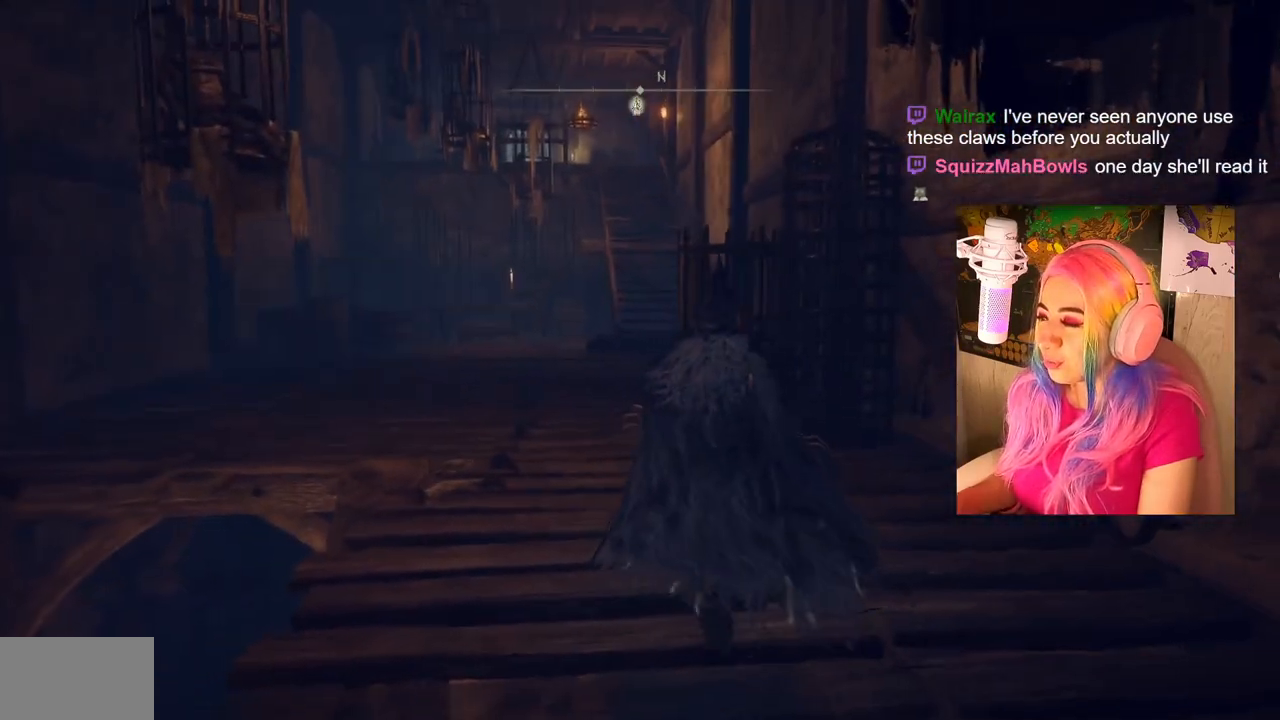
{"buttons": ["CIRCLE"], "left_stick": "up", "right_stick": "center", "events": [[50, "CIRCLE", "down"]]}
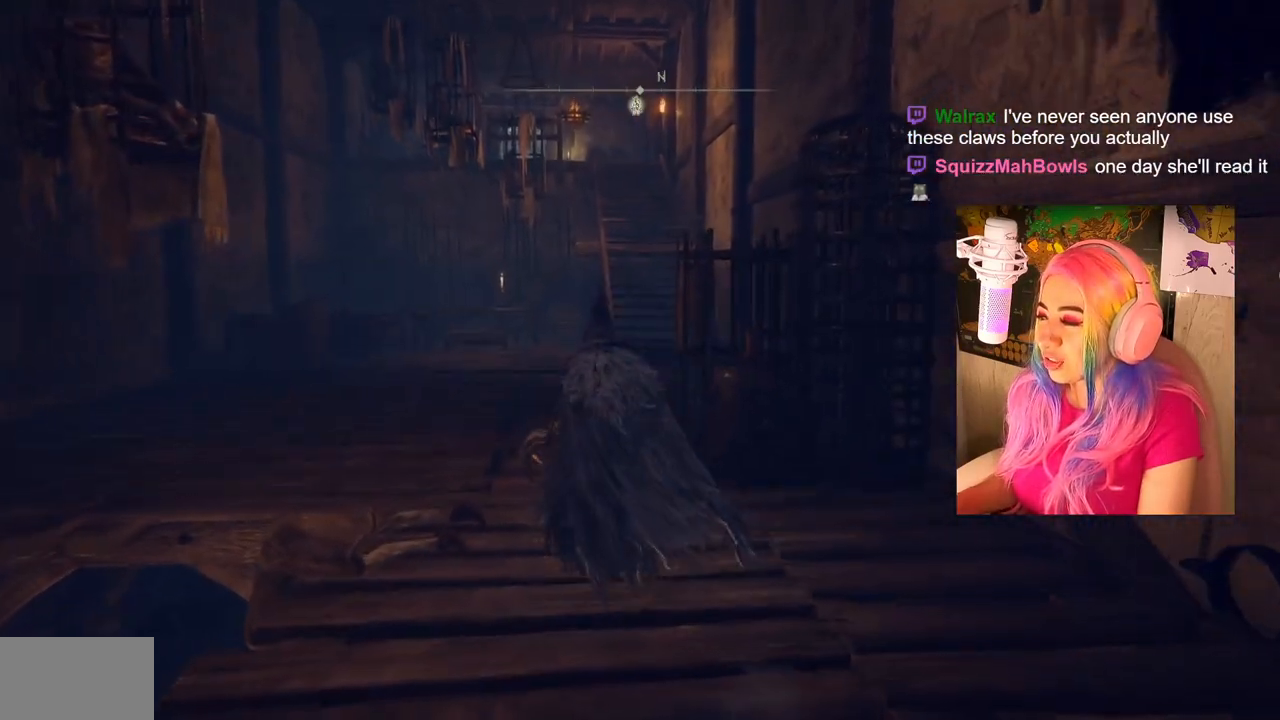
{"buttons": ["CIRCLE"], "left_stick": "up", "right_stick": "center", "events": []}
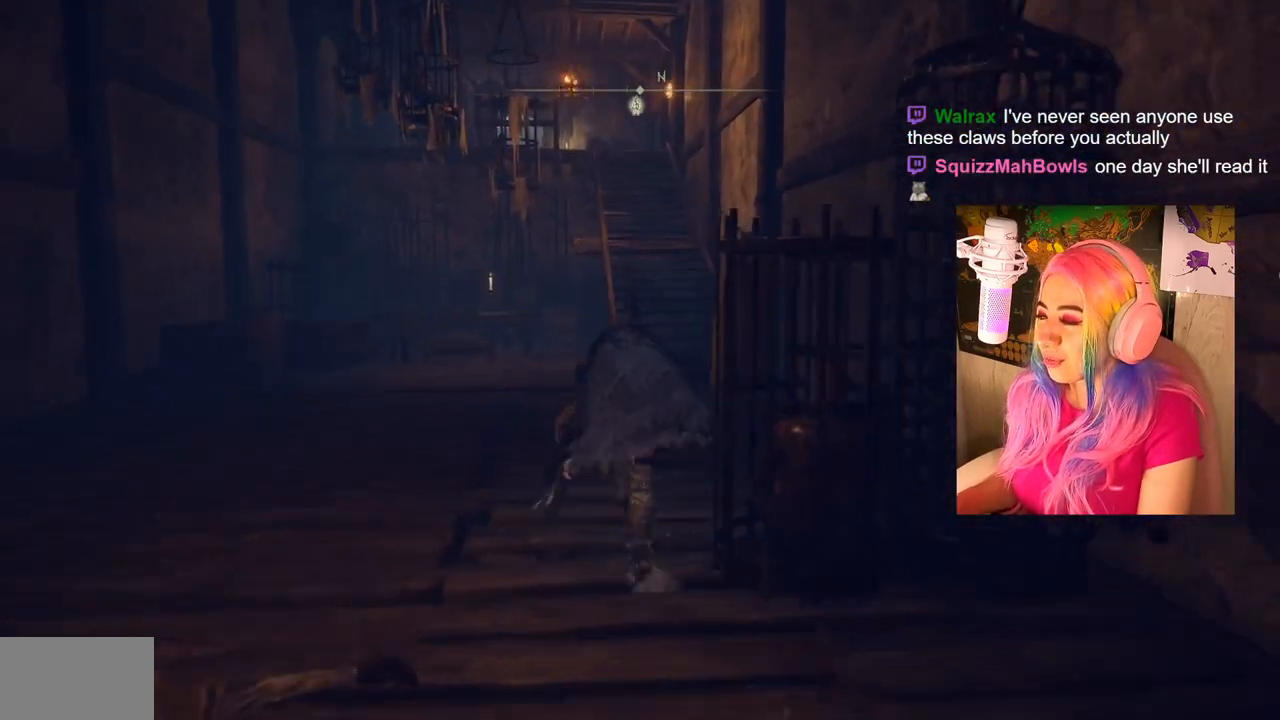
{"buttons": ["CIRCLE"], "left_stick": "up", "right_stick": "center", "events": []}
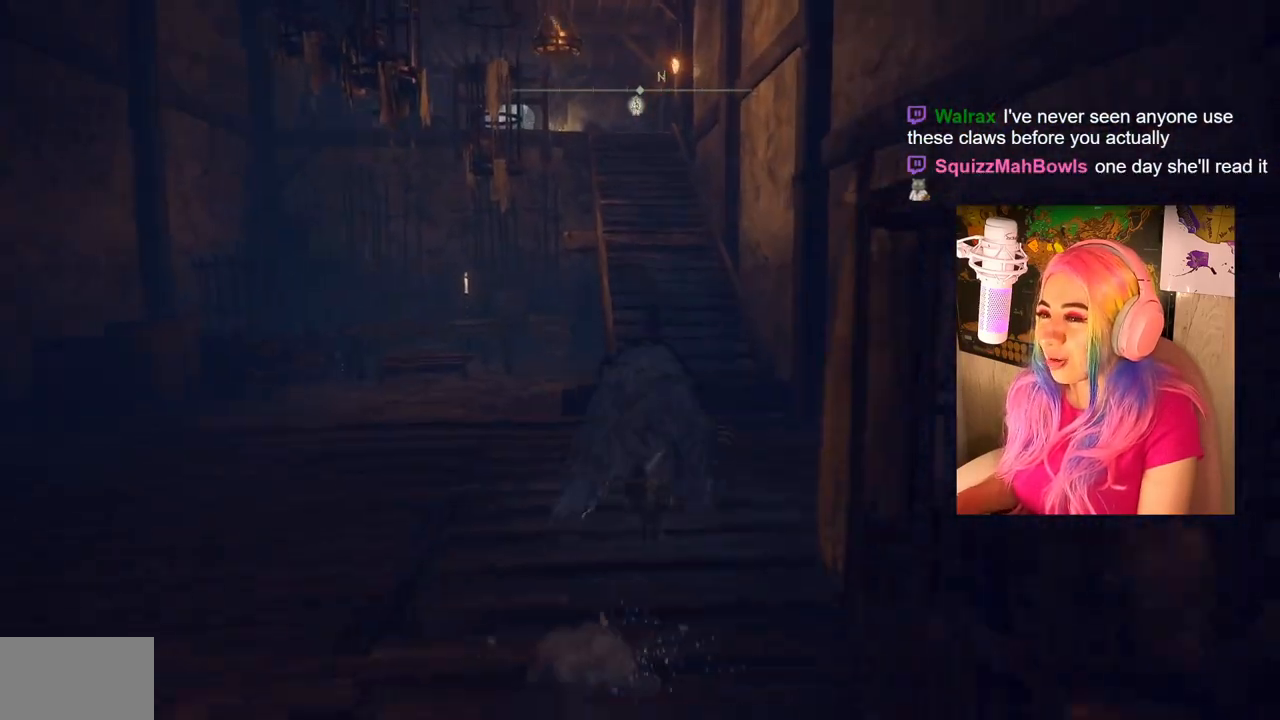
{"buttons": ["CIRCLE"], "left_stick": "up", "right_stick": "center", "events": []}
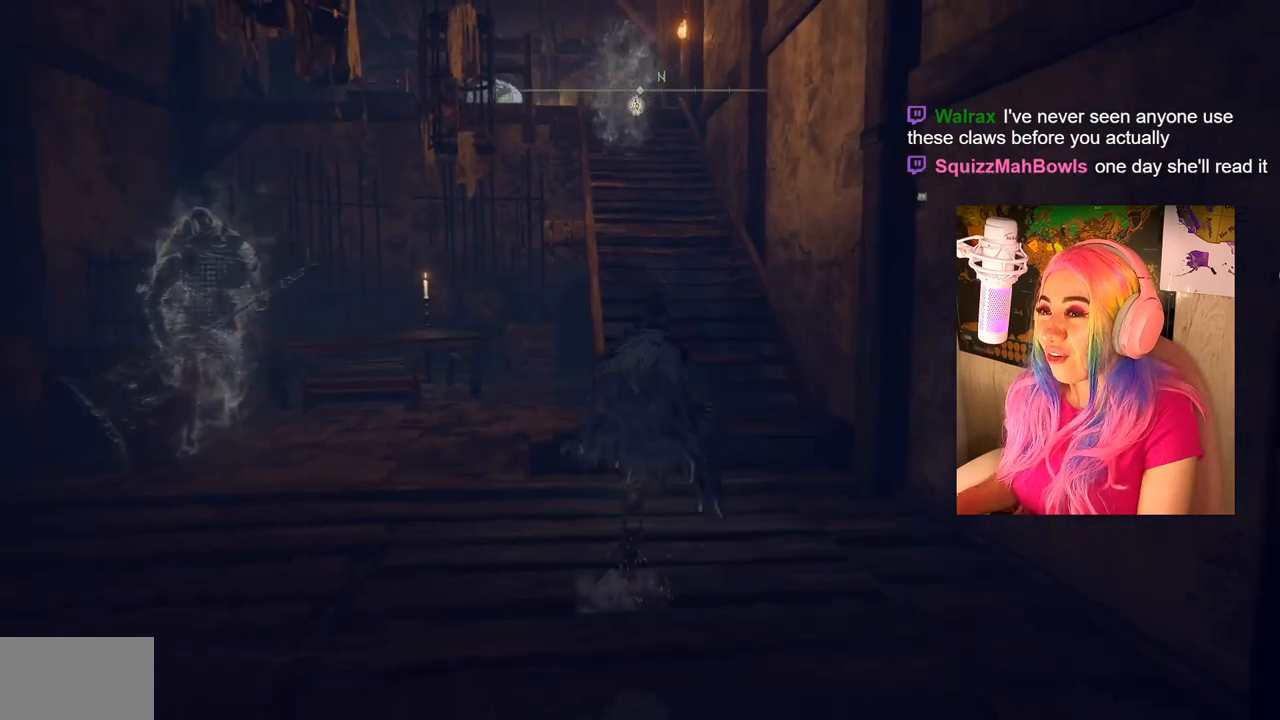
{"buttons": ["CIRCLE"], "left_stick": "up", "right_stick": "center", "events": []}
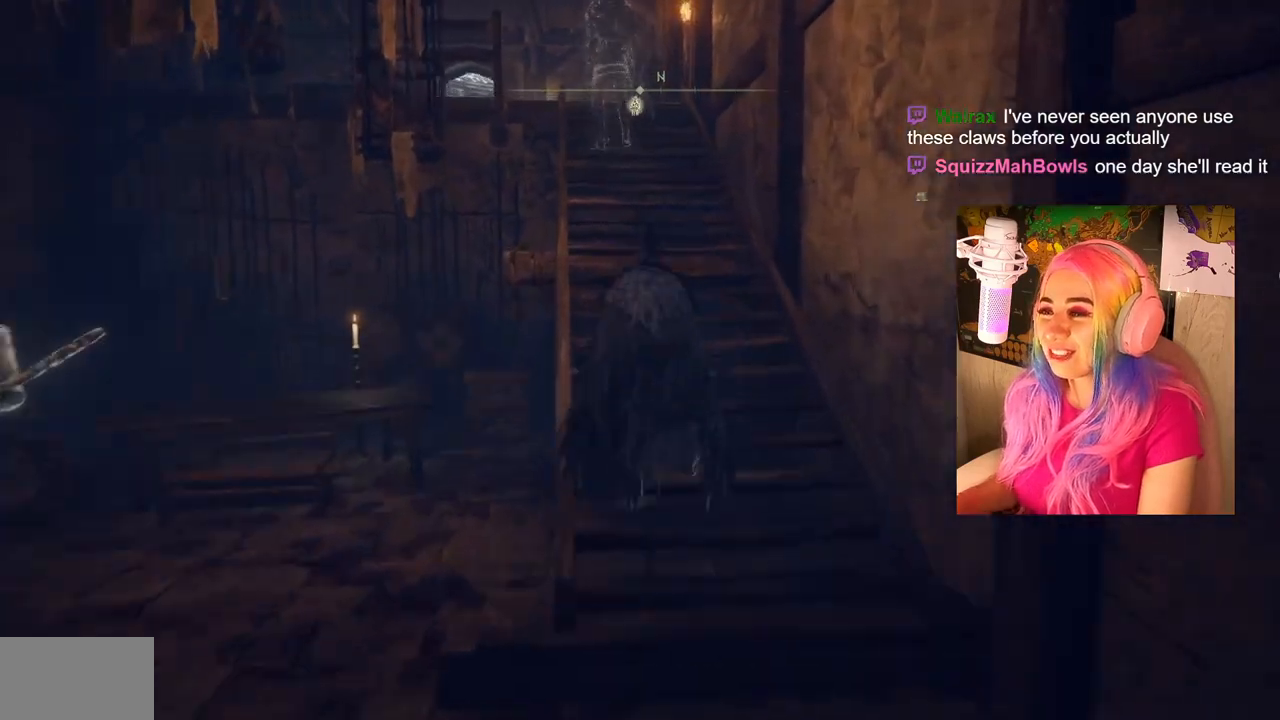
{"buttons": ["CIRCLE"], "left_stick": "up", "right_stick": "center", "events": []}
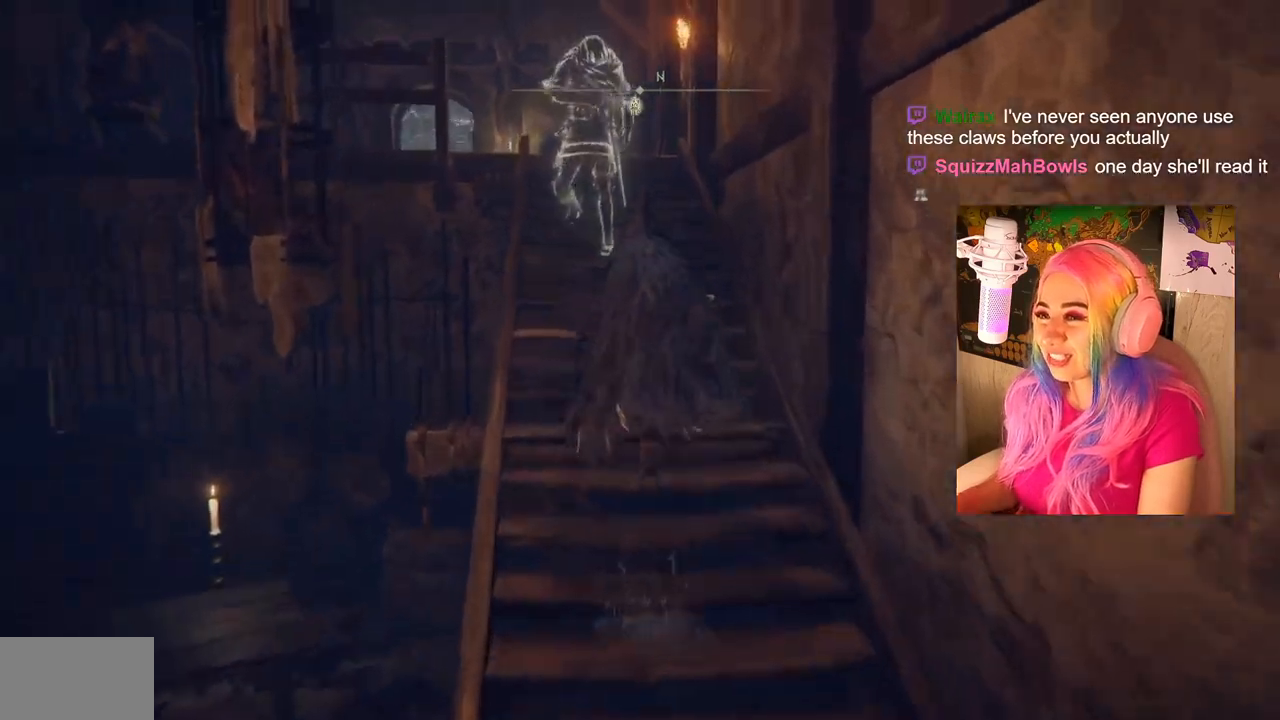
{"buttons": ["CIRCLE"], "left_stick": "up", "right_stick": "center", "events": []}
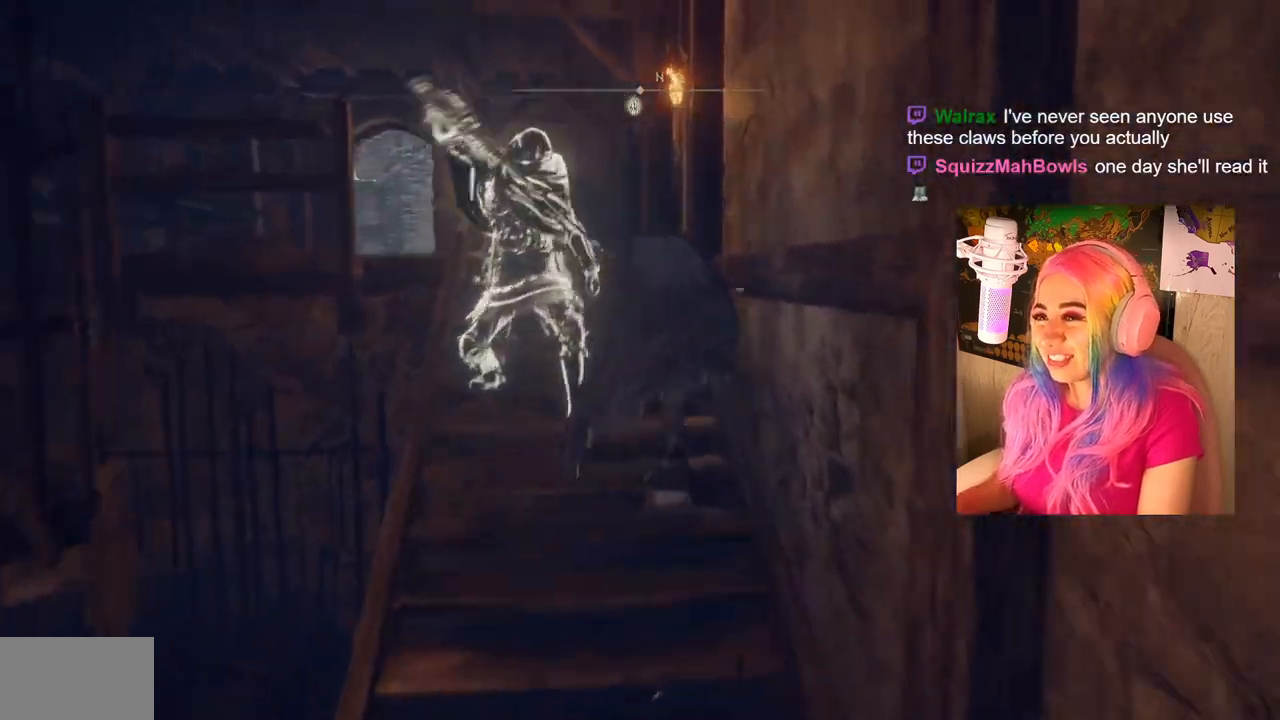
{"buttons": ["CIRCLE"], "left_stick": "up", "right_stick": "center", "events": []}
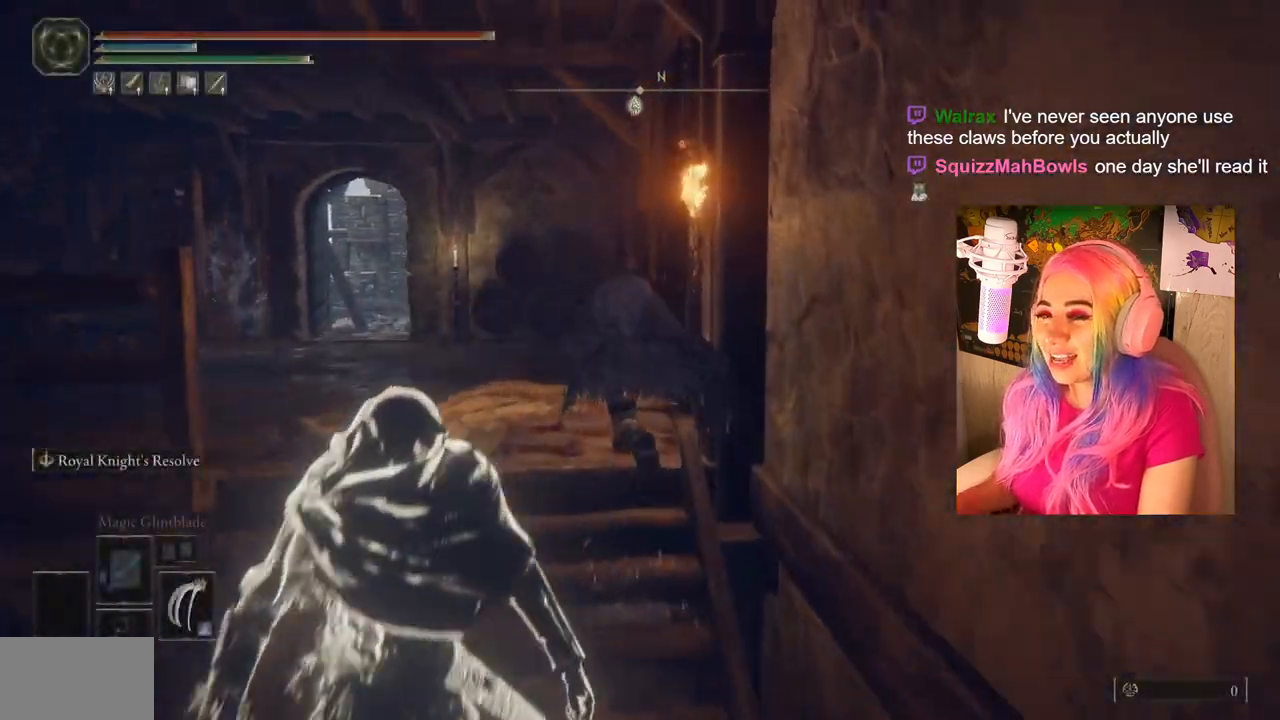
{"buttons": ["CIRCLE"], "left_stick": "up", "right_stick": "center", "events": []}
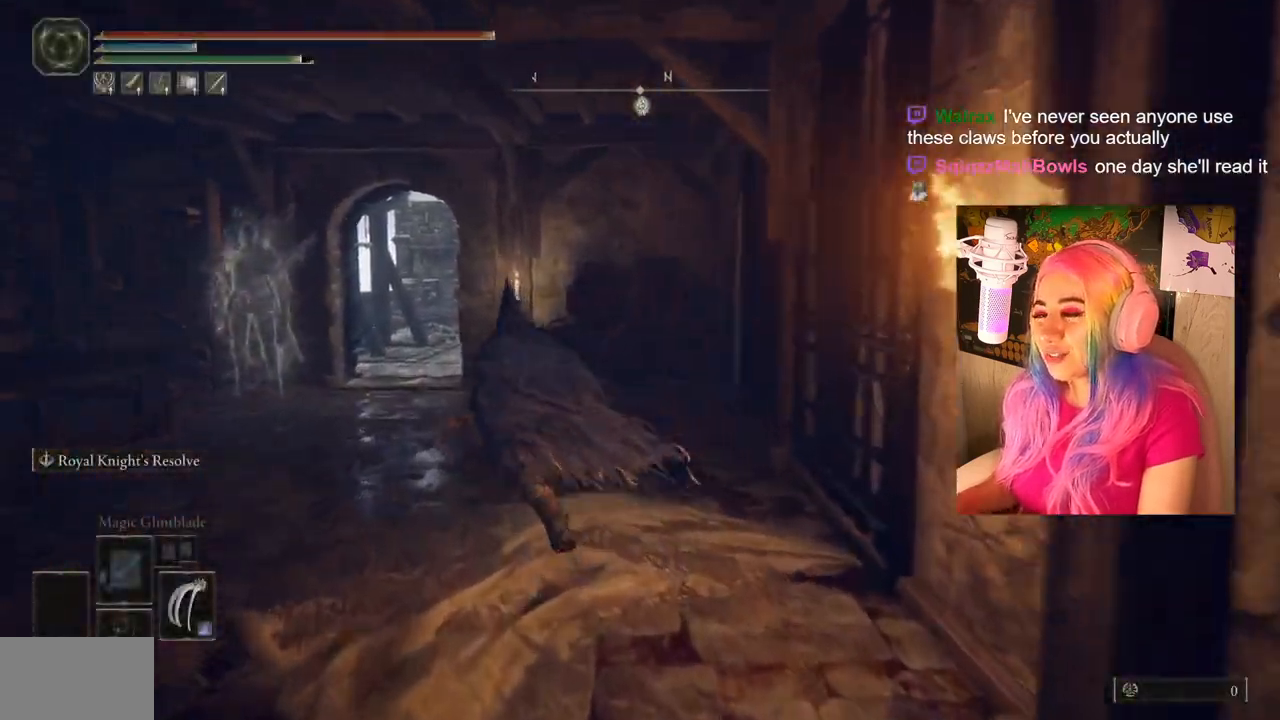
{"buttons": ["CIRCLE"], "left_stick": "up", "right_stick": "center", "events": []}
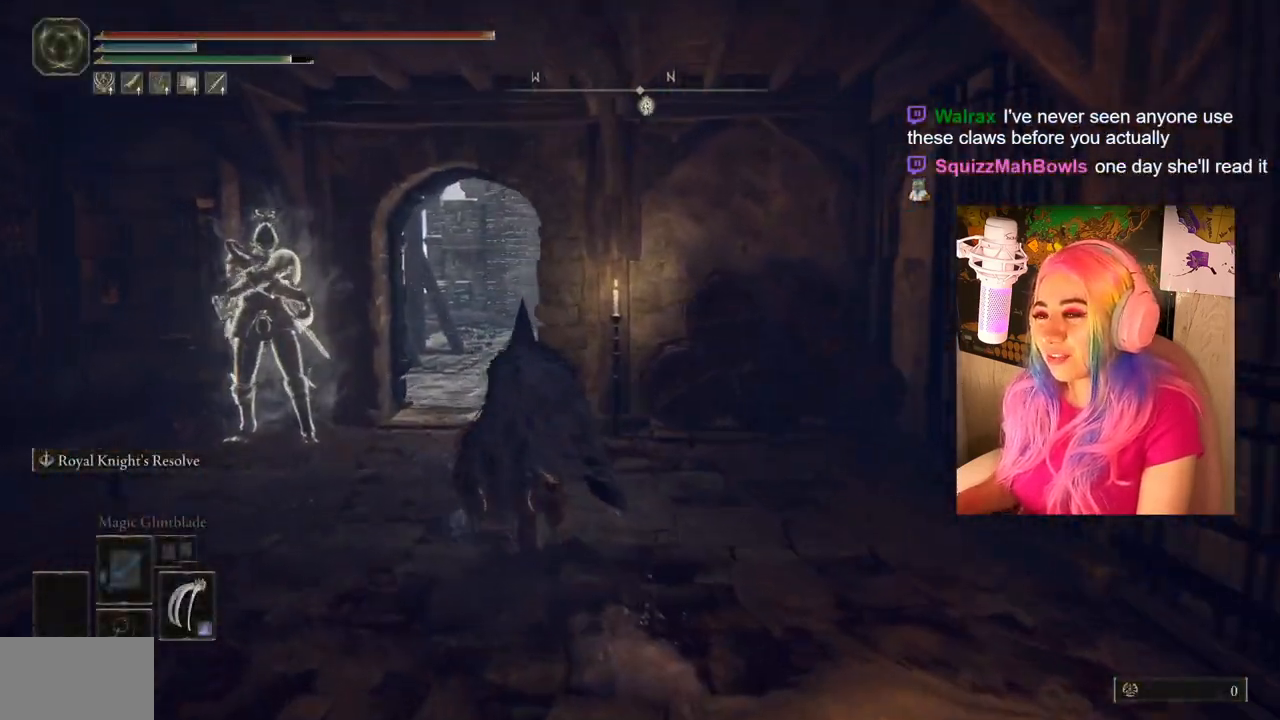
{"buttons": ["CIRCLE"], "left_stick": "up", "right_stick": "center", "events": []}
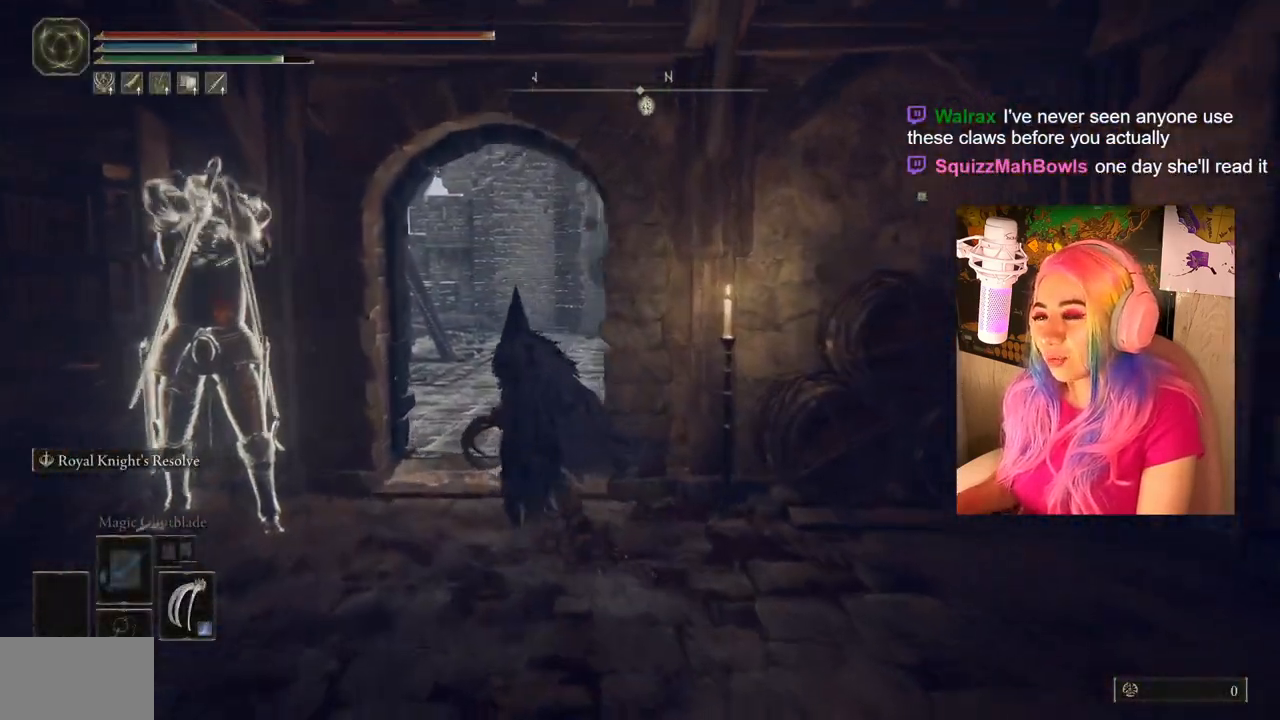
{"buttons": ["CIRCLE"], "left_stick": "up", "right_stick": "center", "events": []}
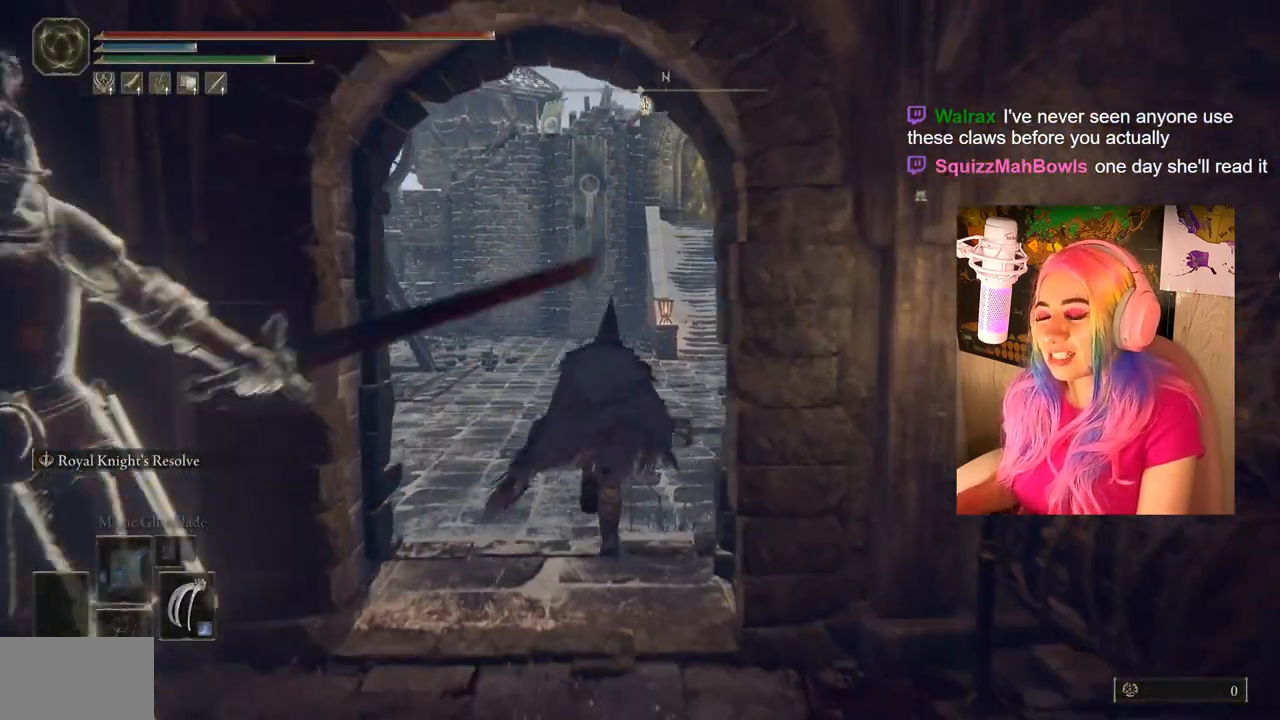
{"buttons": ["CIRCLE"], "left_stick": "up", "right_stick": "center", "events": []}
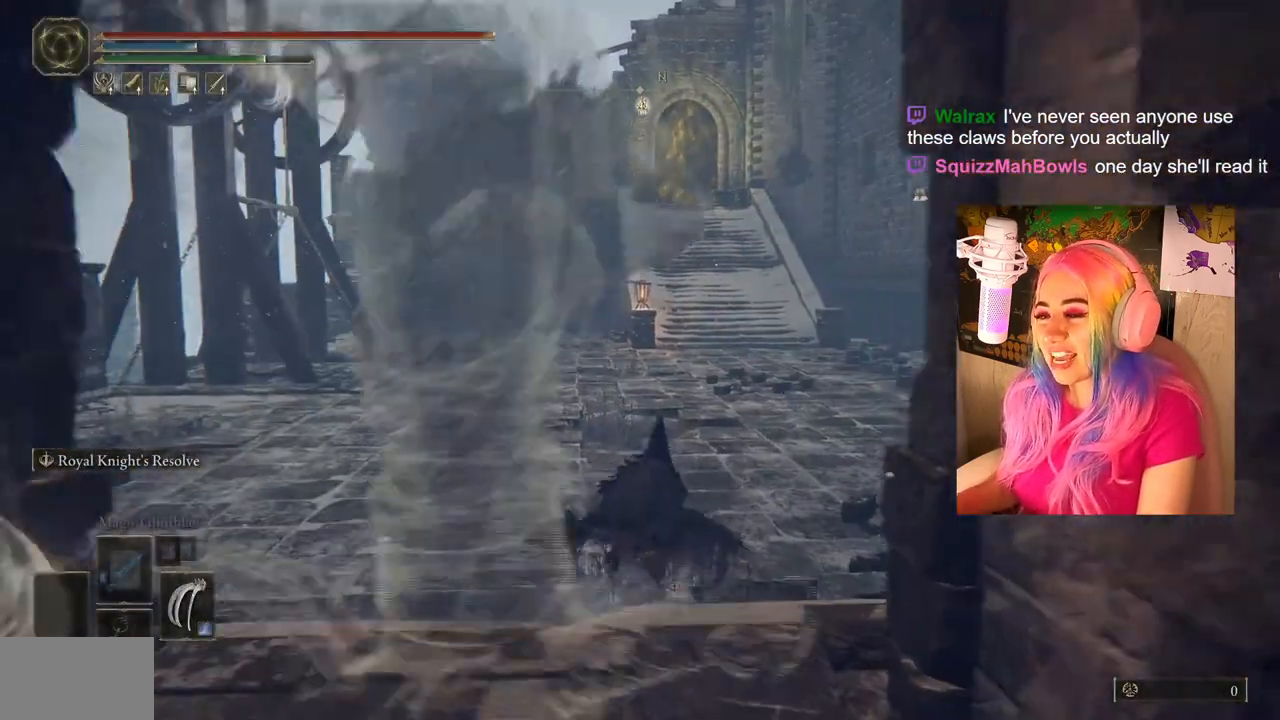
{"buttons": ["CIRCLE"], "left_stick": "up", "right_stick": "center", "events": []}
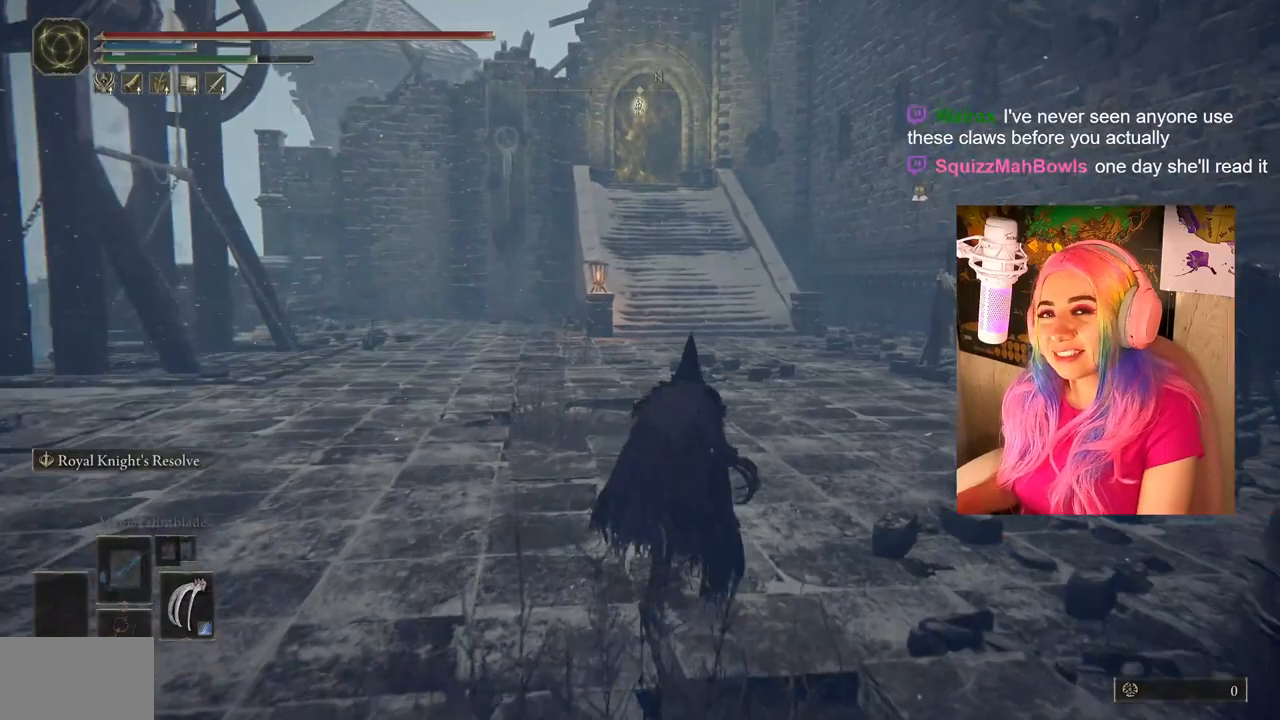
{"buttons": ["CIRCLE"], "left_stick": "up", "right_stick": "center", "events": []}
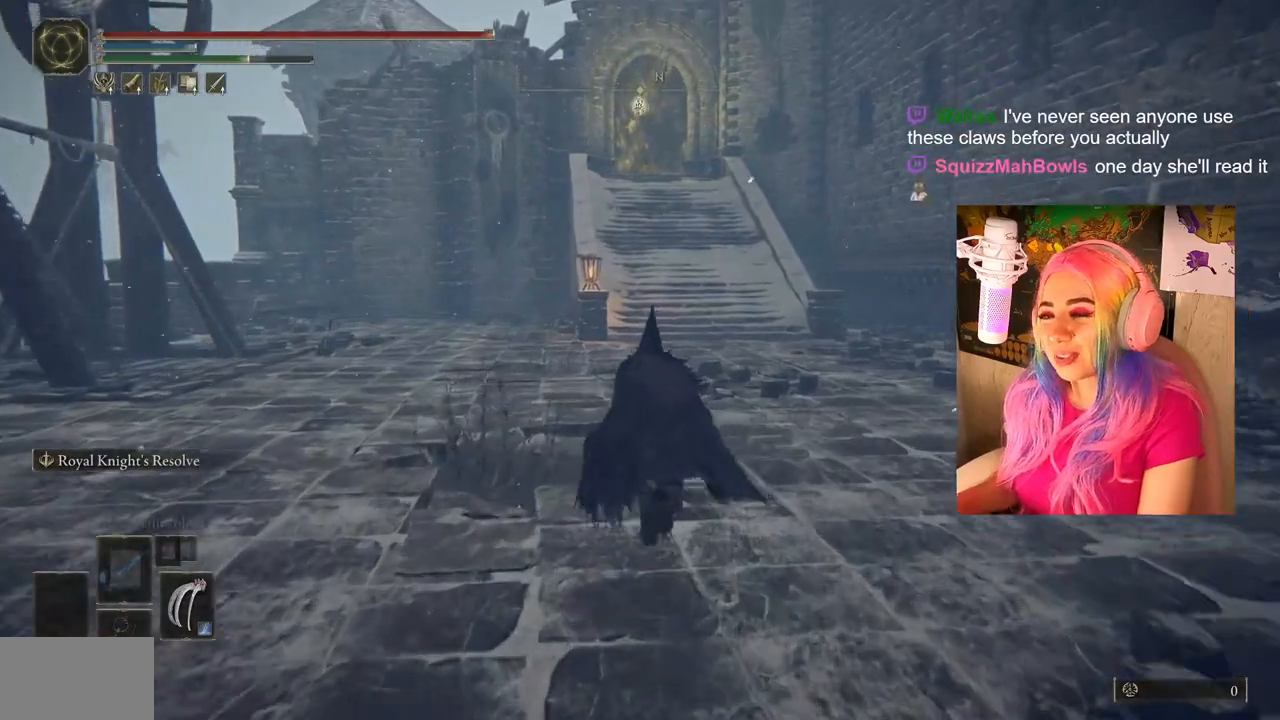
{"buttons": ["CIRCLE"], "left_stick": "up", "right_stick": "center", "events": []}
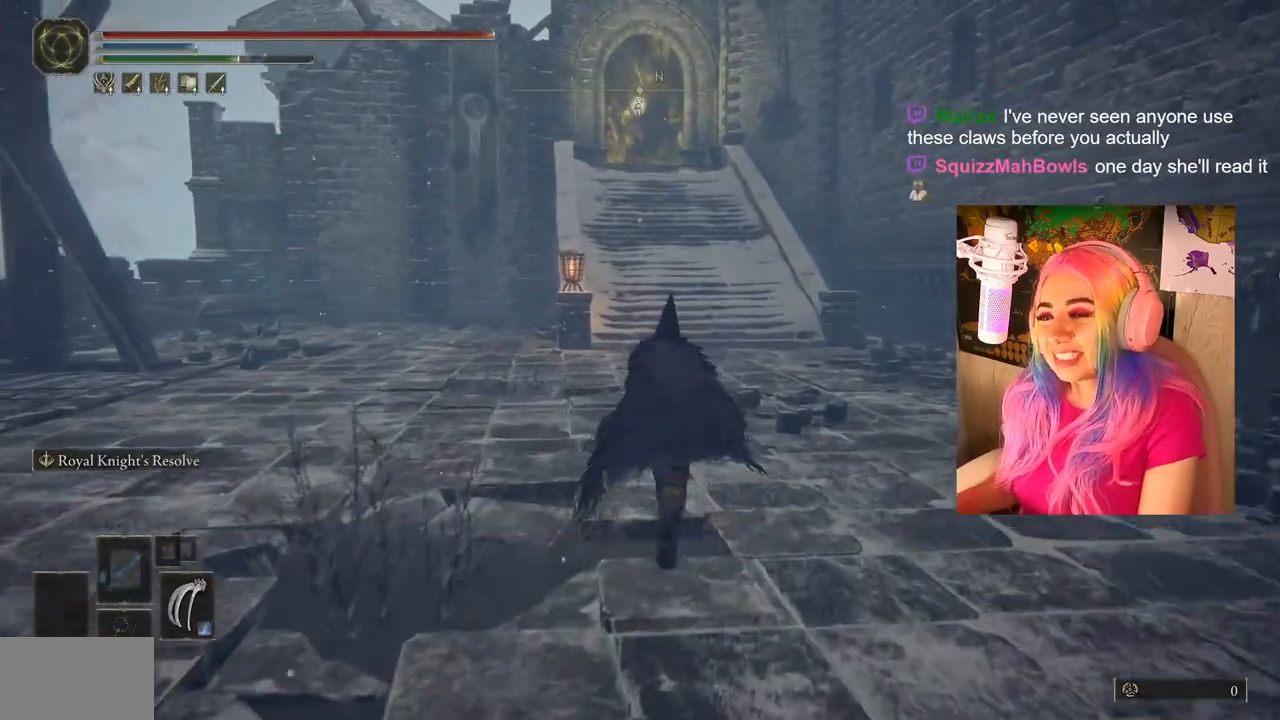
{"buttons": ["CIRCLE"], "left_stick": "up", "right_stick": "center", "events": []}
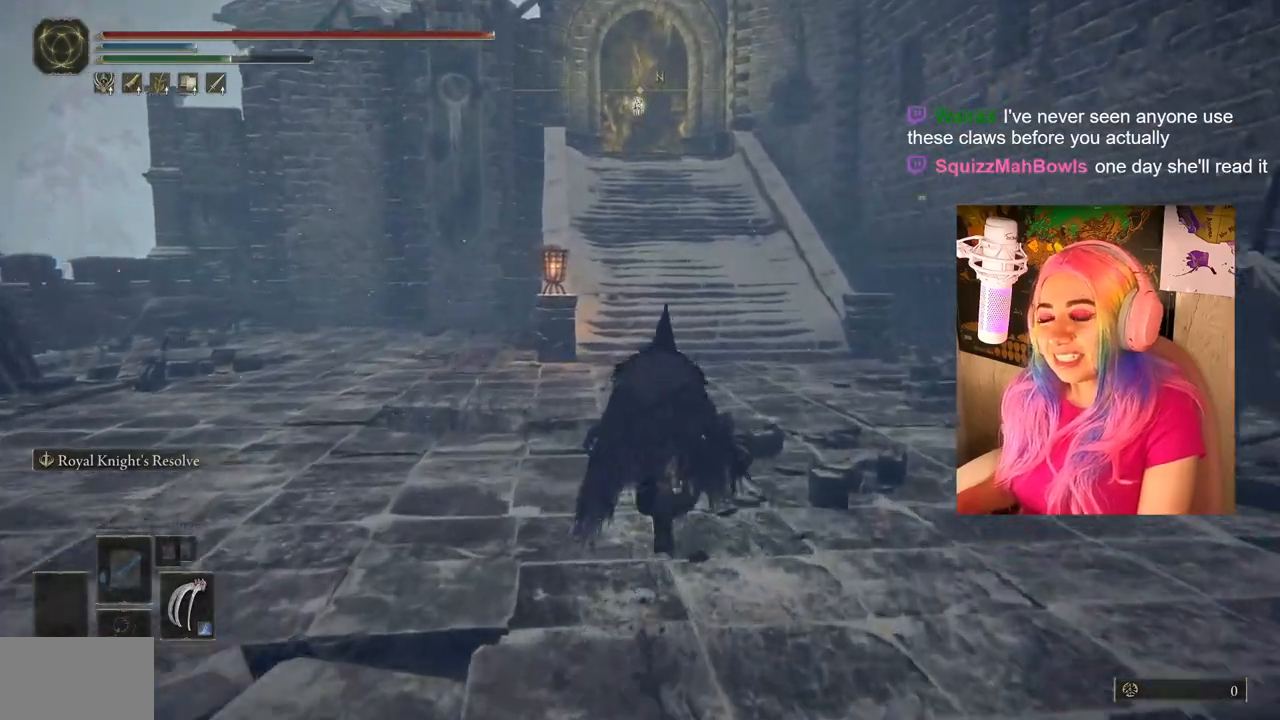
{"buttons": ["CIRCLE"], "left_stick": "up", "right_stick": "center", "events": []}
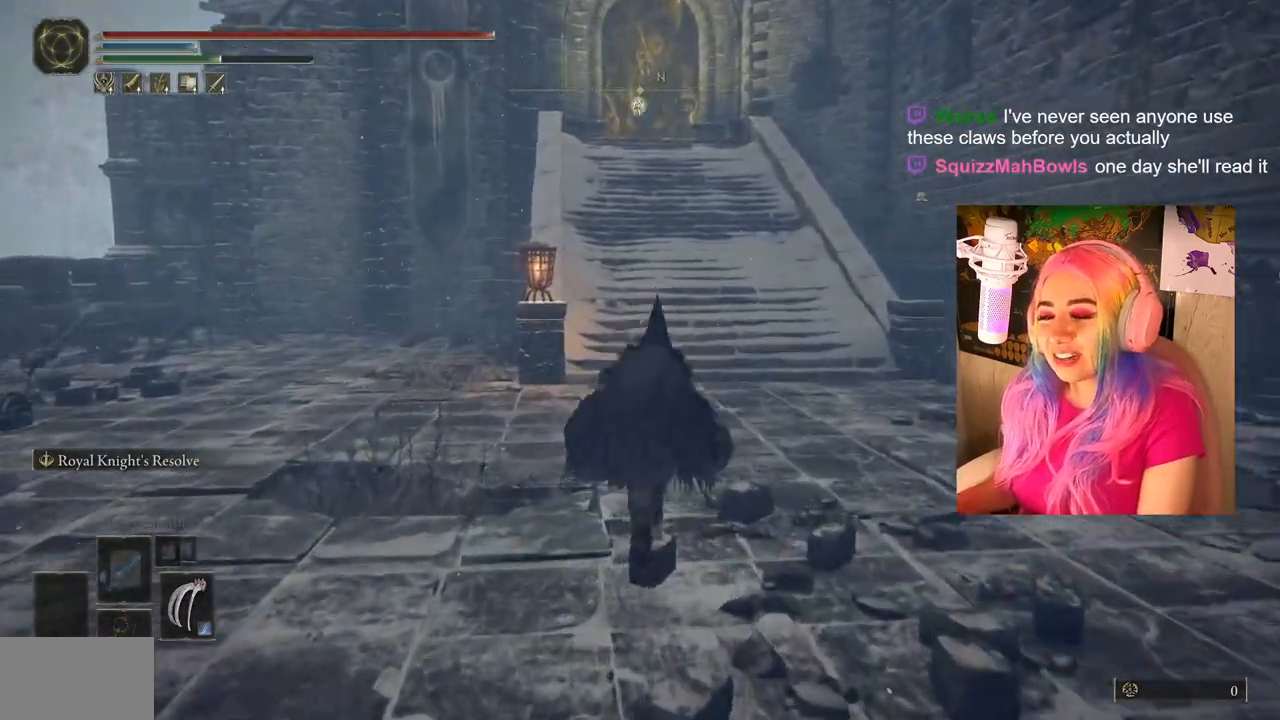
{"buttons": ["CIRCLE"], "left_stick": "up", "right_stick": "center", "events": []}
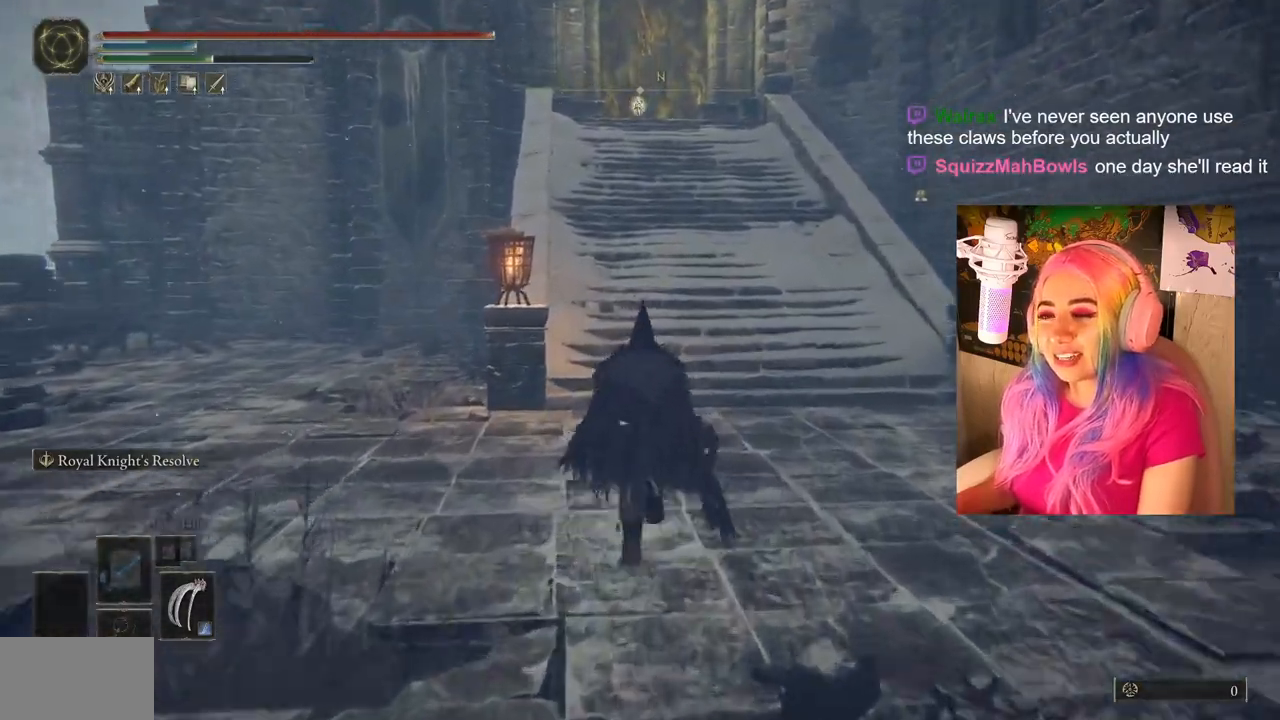
{"buttons": ["CIRCLE"], "left_stick": "up", "right_stick": "center", "events": []}
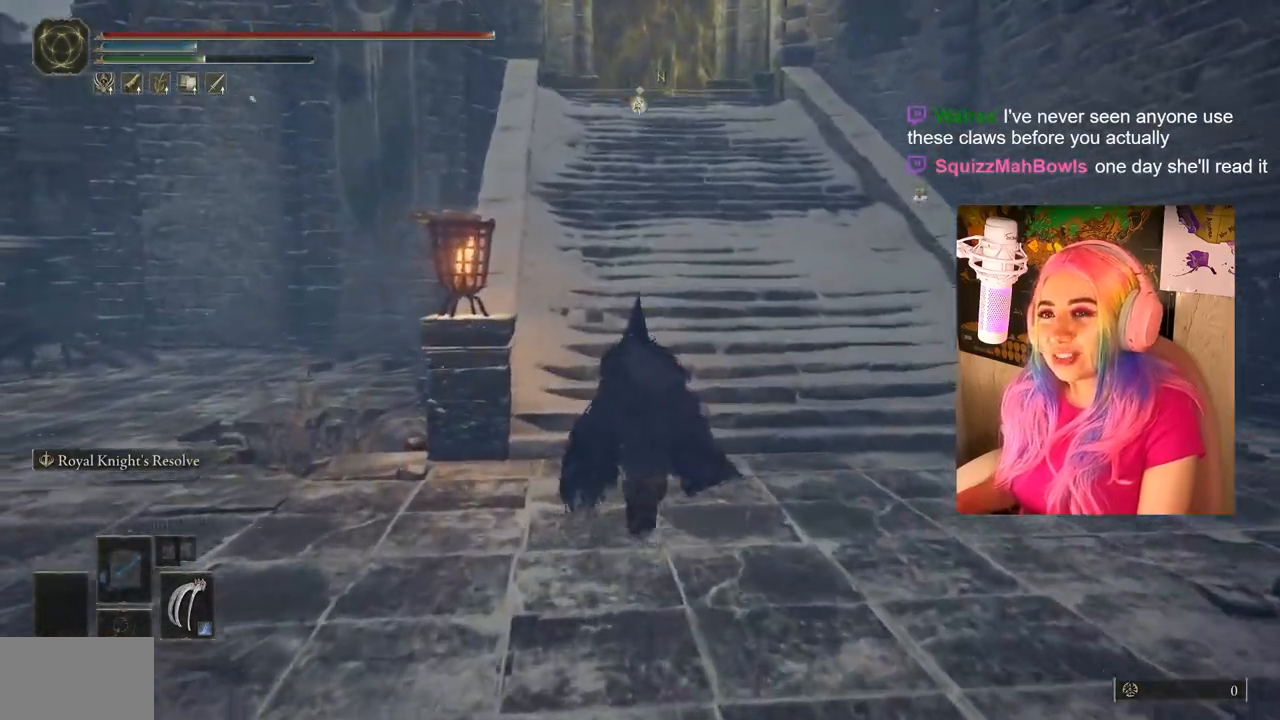
{"buttons": ["CIRCLE"], "left_stick": "up", "right_stick": "center", "events": []}
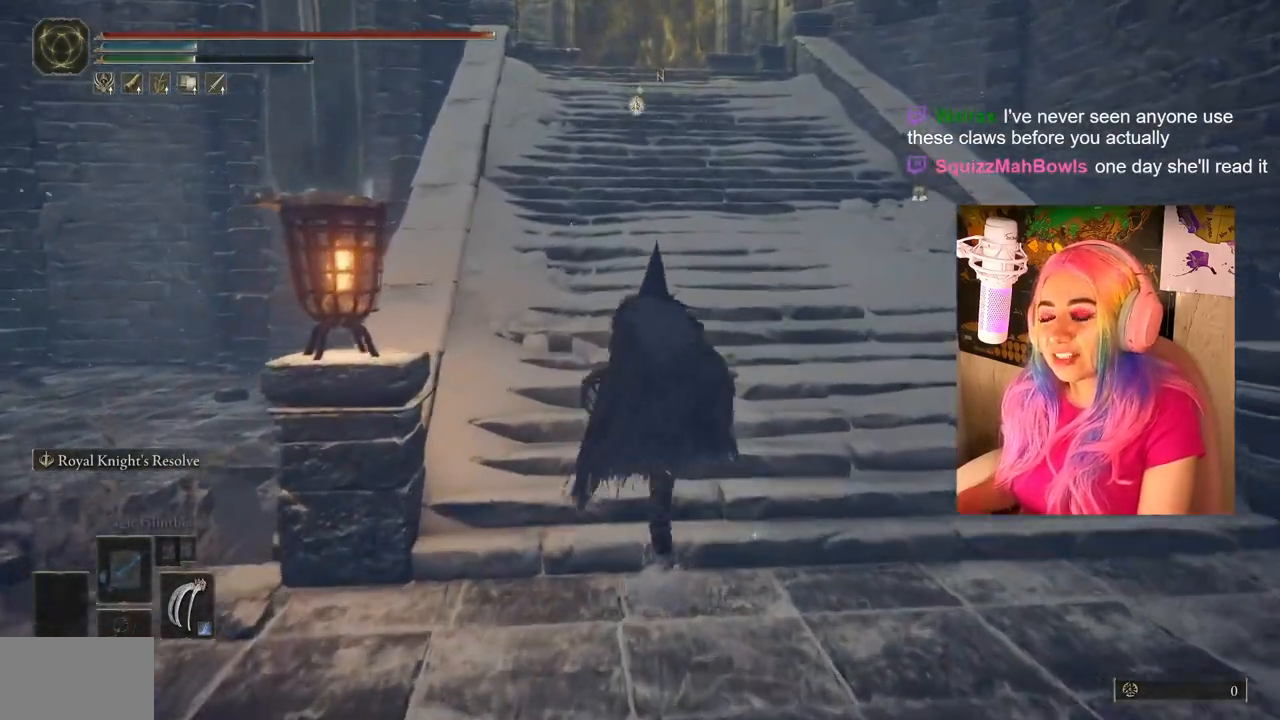
{"buttons": ["CIRCLE"], "left_stick": "up", "right_stick": "center", "events": []}
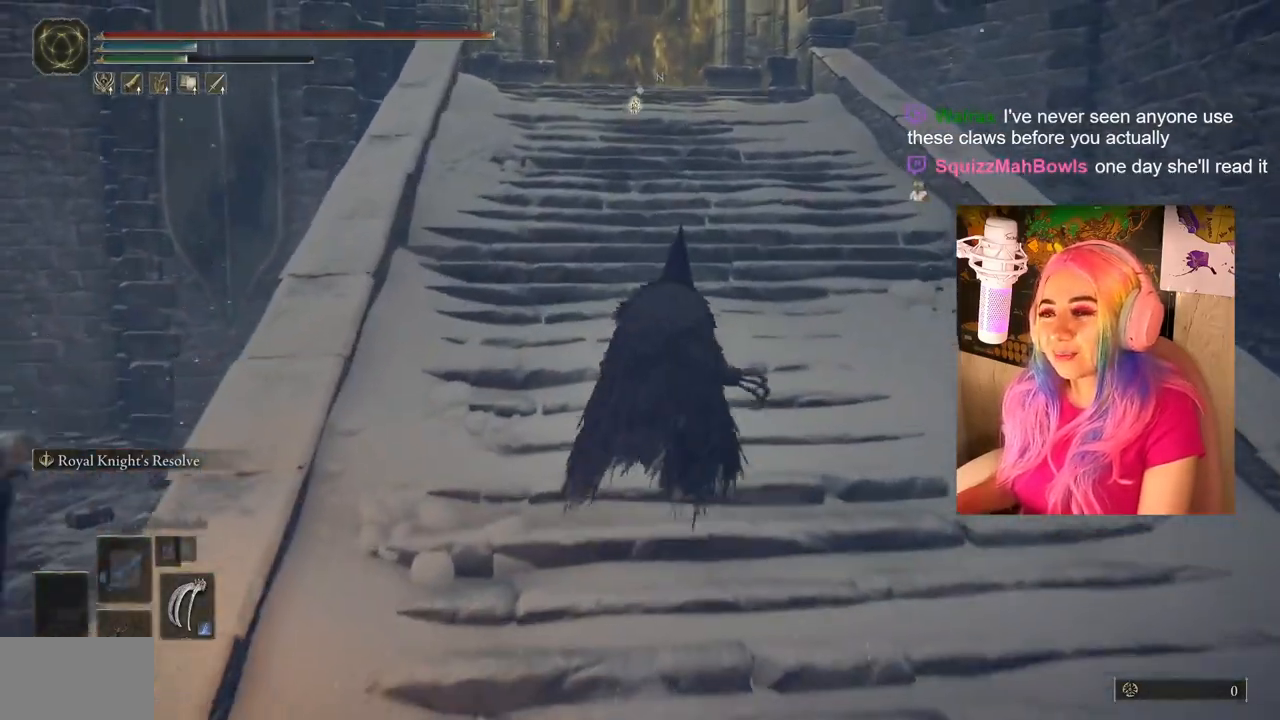
{"buttons": ["CIRCLE"], "left_stick": "up", "right_stick": "center", "events": []}